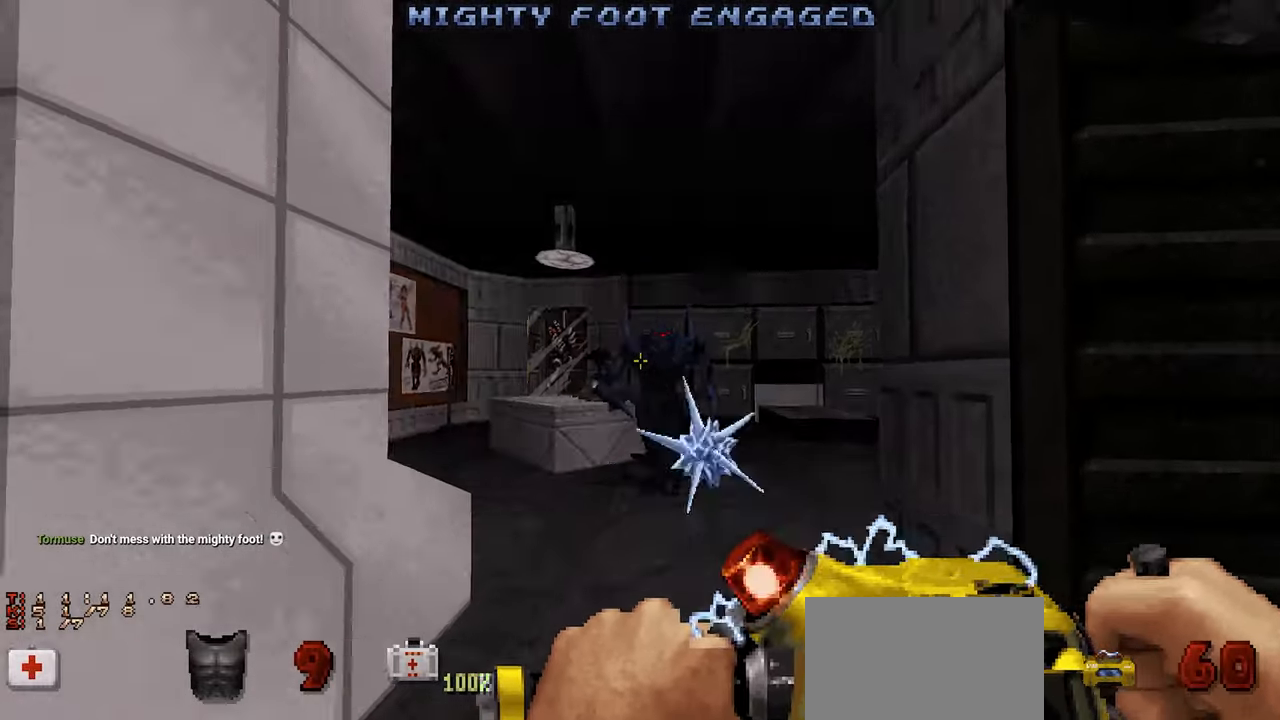
Gameplay with keyboard and mouse; each line is a JSON object with the keys and mouse buttons held at the frame after it. "events" lists presses ("down") and releases ("up") of "1", "2", "3", "4", "a", "alt", "c", "ctrl", "d", "e", "f", "q", "r", "s", "shift", "space", "tab", "v", "w", "x", "z" and "mouse_wheel" between this image and that frame as [ms after this image, input, new state], when the widget could be followed in between. "mouse_wheel" = the "wheel" button of the "mouse" list. No other keys are recorded. "wheel" means that the mouse wheel is clicked or scrolled. "mouse_move" is the direction in which the mouse moves at that frame (one of eight, or "still"), when it could be read.
{"keys": ["d", "w"], "mouse": [], "mouse_move": "right", "events": [[167, "s", "down"], [217, "s", "up"], [483, "d", "down"], [483, "w", "down"]]}
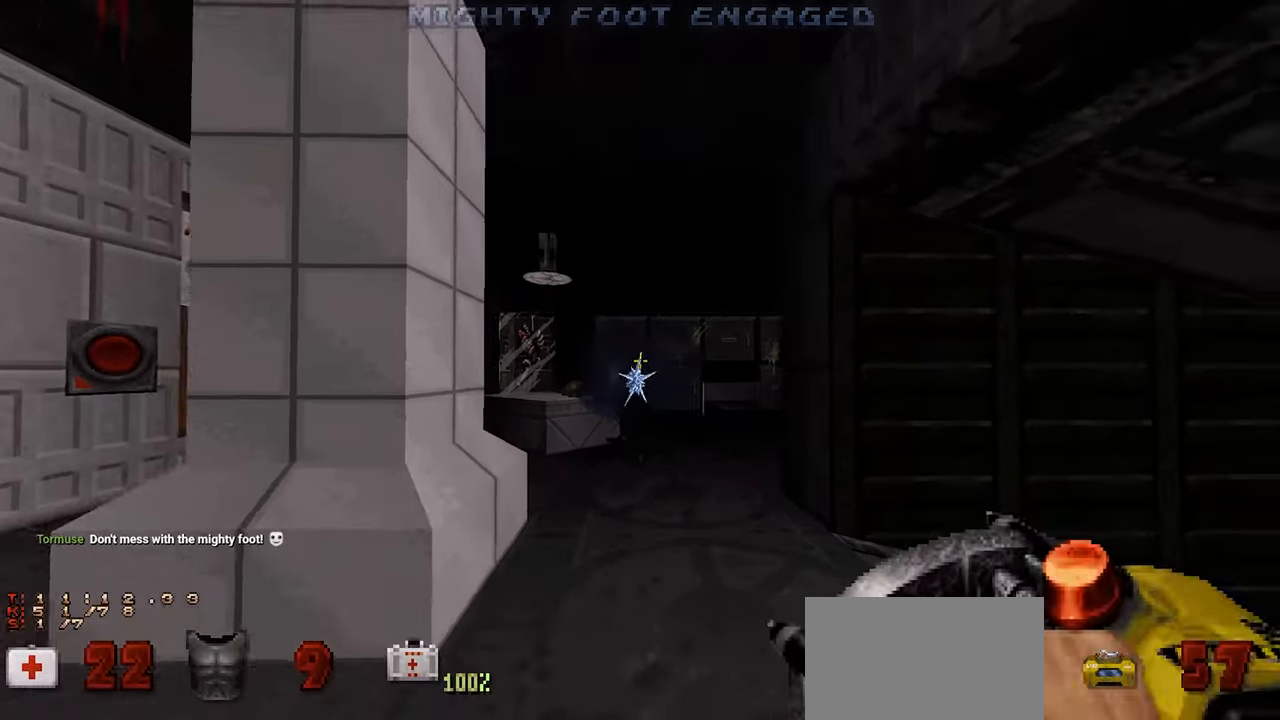
{"keys": [], "mouse": [], "mouse_move": "left", "events": [[133, "d", "up"], [233, "a", "down"], [267, "a", "up"], [467, "w", "up"]]}
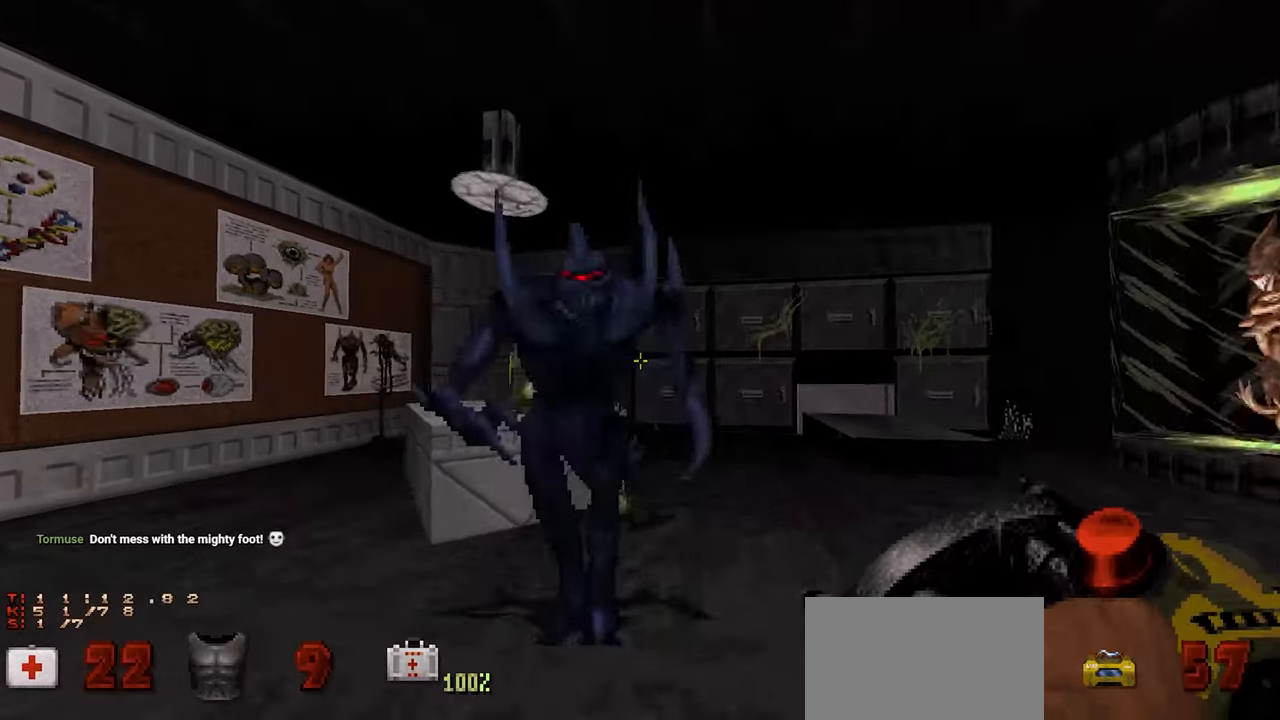
{"keys": ["s"], "mouse": [], "mouse_move": "right", "events": [[100, "shift", "down"], [417, "shift", "up"], [467, "s", "down"]]}
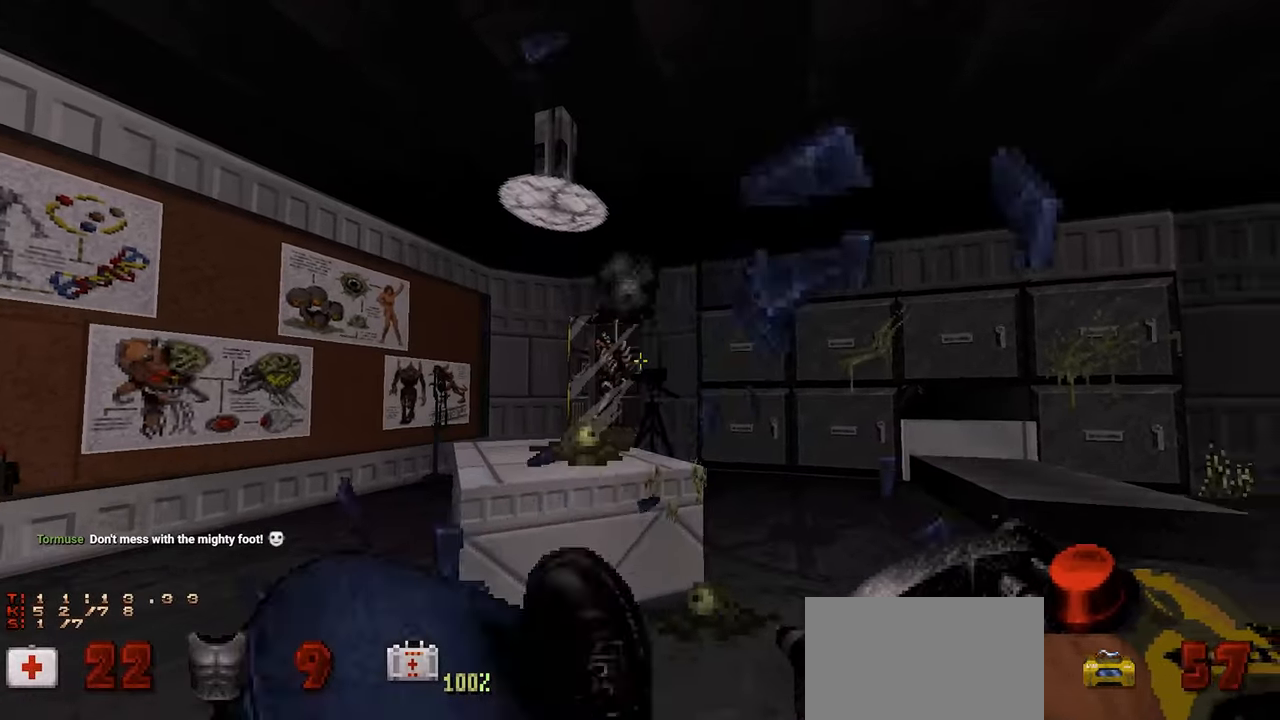
{"keys": [], "mouse": [], "mouse_move": "still", "events": [[167, "s", "up"]]}
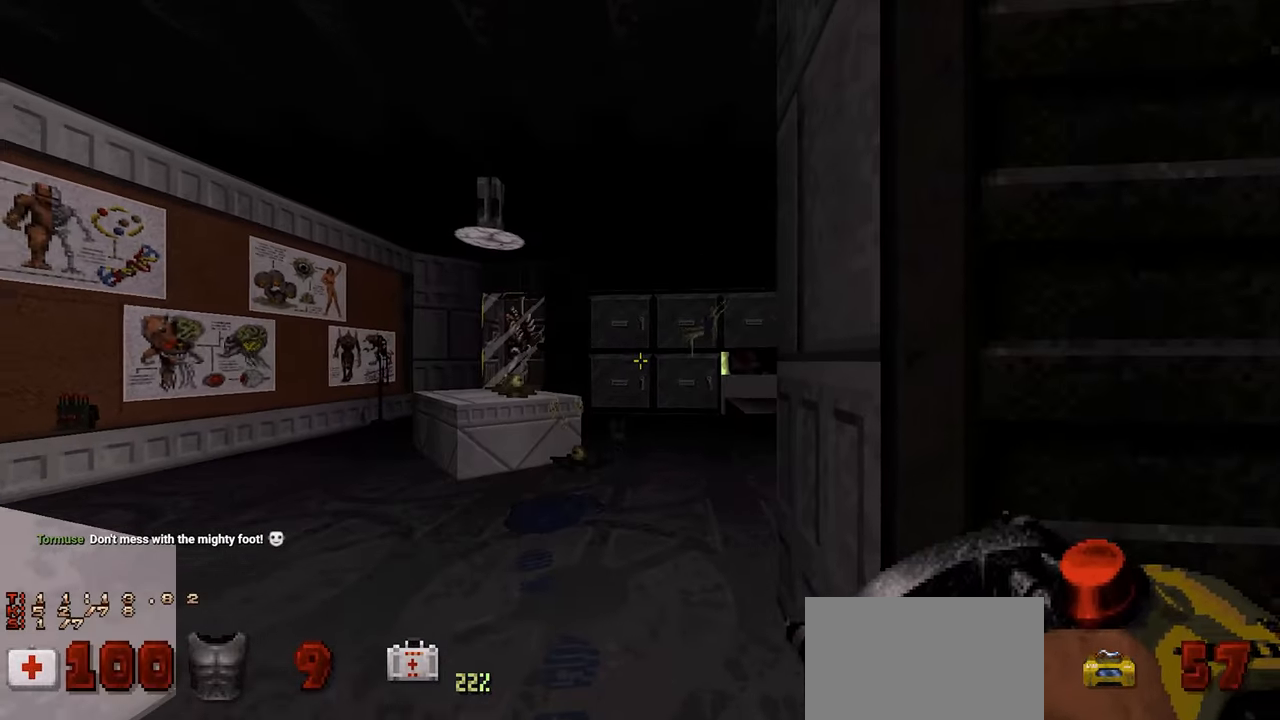
{"keys": ["a"], "mouse": [], "mouse_move": "right", "events": [[500, "a", "down"]]}
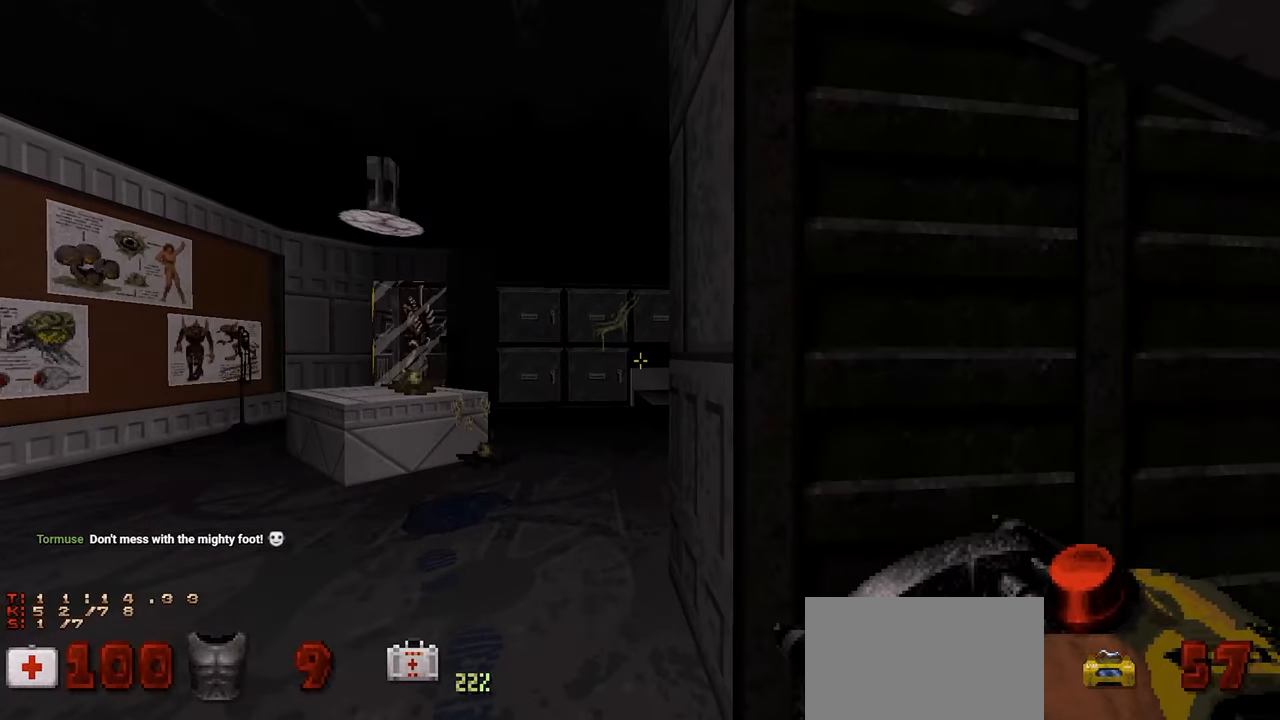
{"keys": [], "mouse": [], "mouse_move": "right", "events": [[100, "w", "down"], [250, "a", "up"], [283, "w", "up"]]}
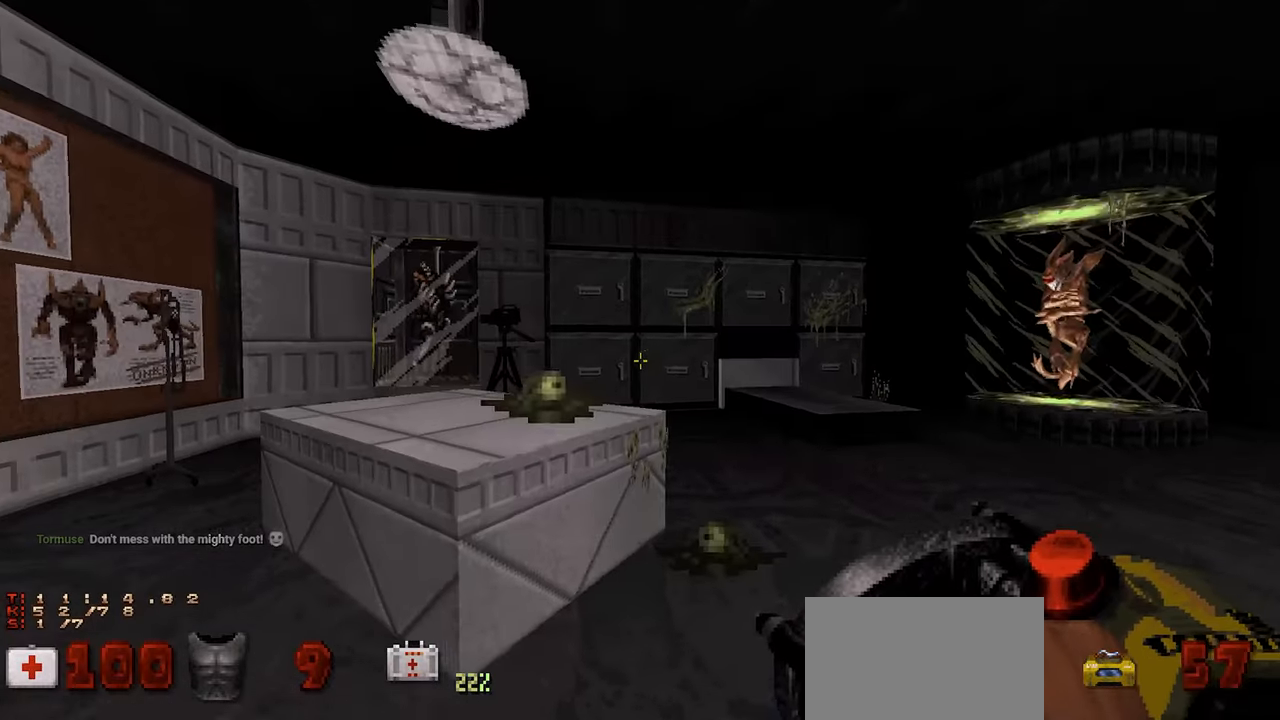
{"keys": [], "mouse": [], "mouse_move": "left", "events": [[117, "w", "down"], [200, "space", "down"], [250, "w", "up"], [300, "space", "up"], [350, "a", "down"], [450, "a", "up"]]}
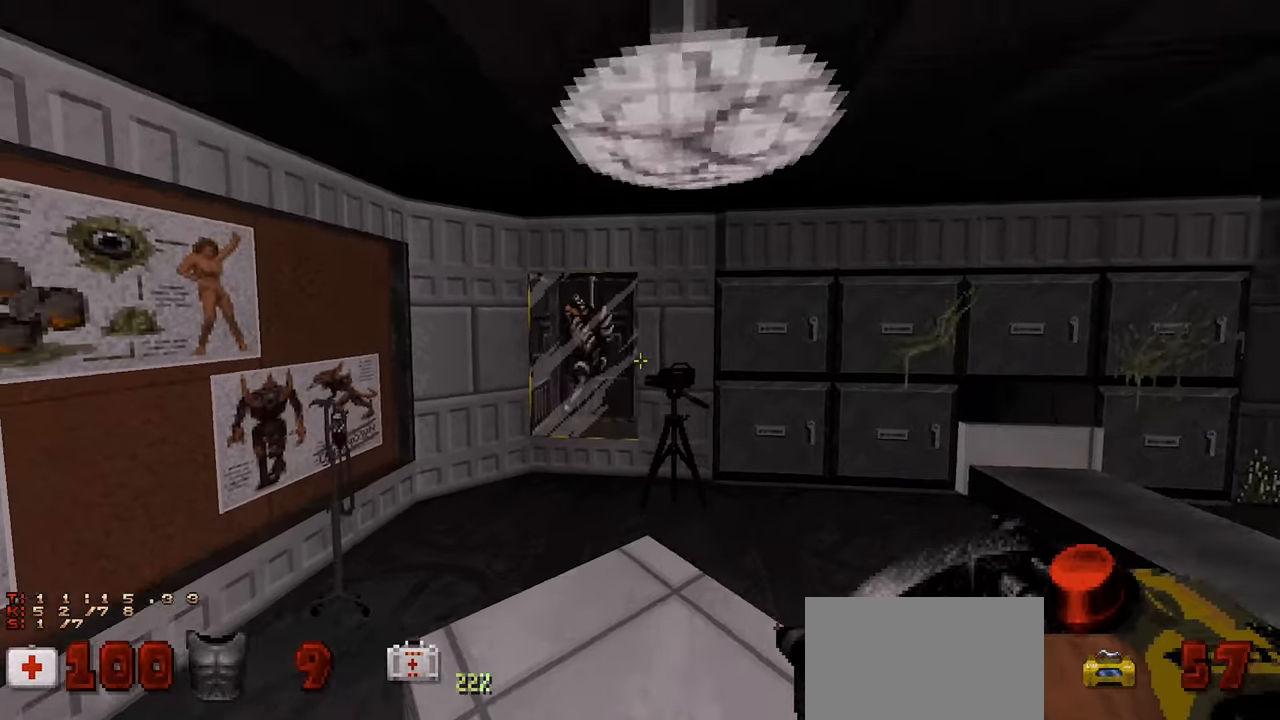
{"keys": ["w"], "mouse": [], "mouse_move": "up-right", "events": [[133, "w", "down"], [267, "w", "up"], [417, "w", "down"]]}
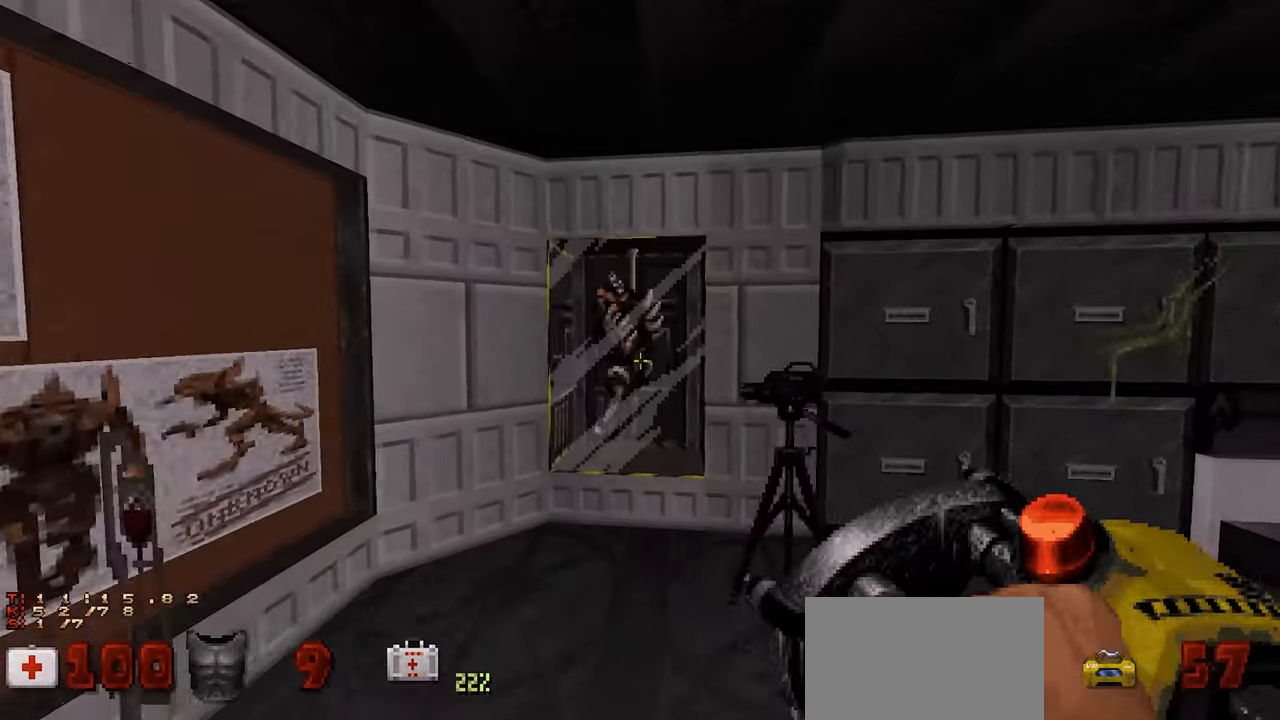
{"keys": ["shift"], "mouse": [], "mouse_move": "left", "events": [[200, "w", "up"], [283, "shift", "down"]]}
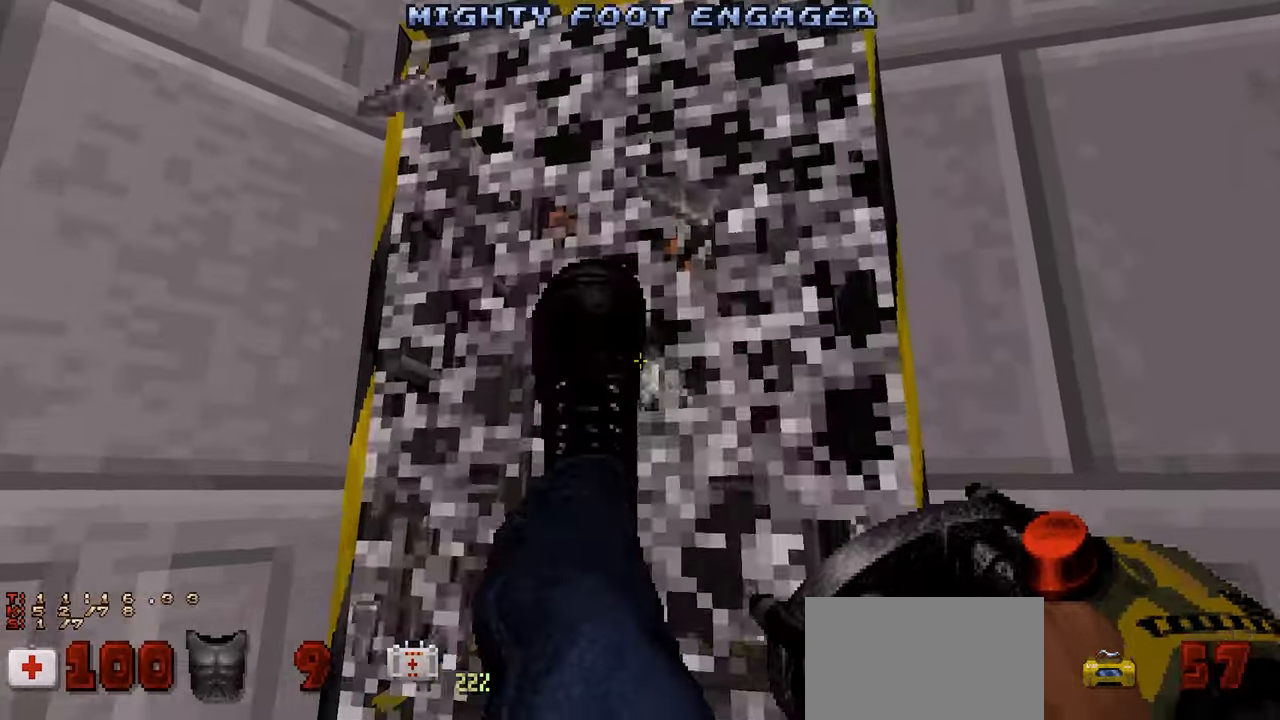
{"keys": [], "mouse": [], "mouse_move": "up-left", "events": [[67, "shift", "up"], [350, "w", "down"], [450, "w", "up"]]}
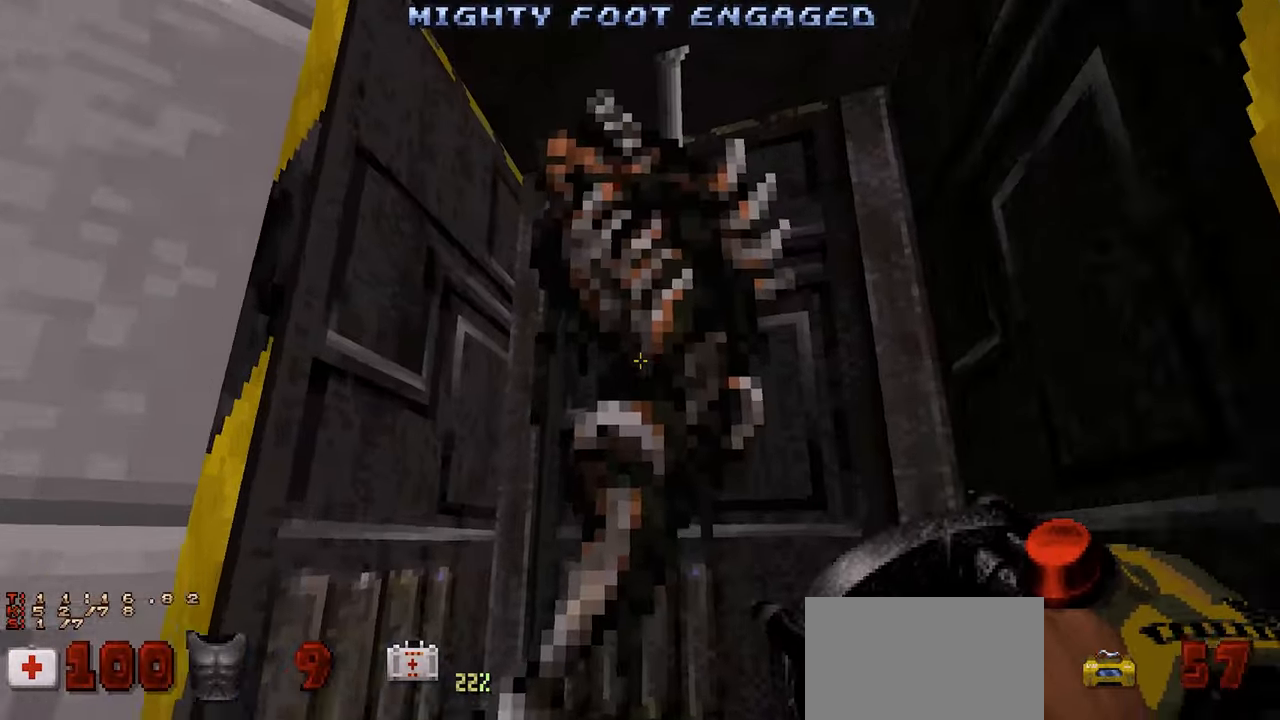
{"keys": ["shift"], "mouse": [], "mouse_move": "down", "events": [[133, "shift", "down"]]}
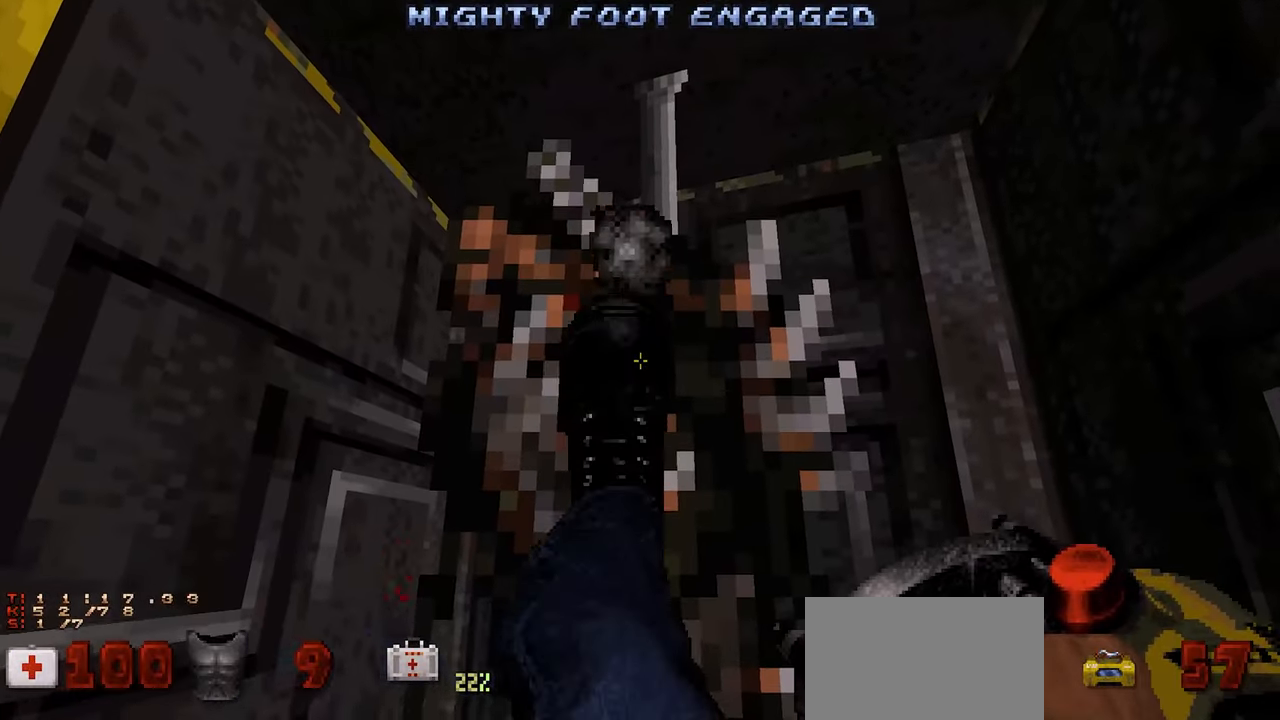
{"keys": ["shift"], "mouse": [], "mouse_move": "down", "events": [[150, "s", "down"], [250, "s", "up"]]}
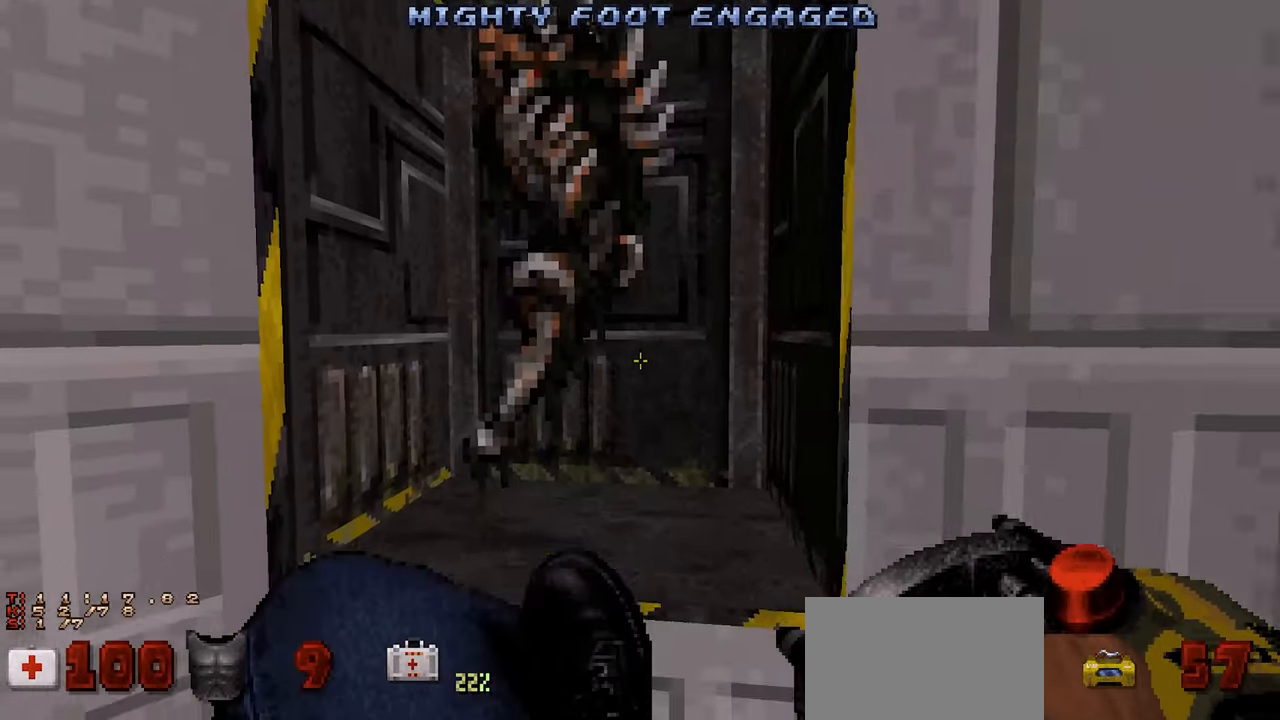
{"keys": [], "mouse": [], "mouse_move": "right", "events": [[117, "s", "down"], [117, "shift", "up"], [200, "s", "up"]]}
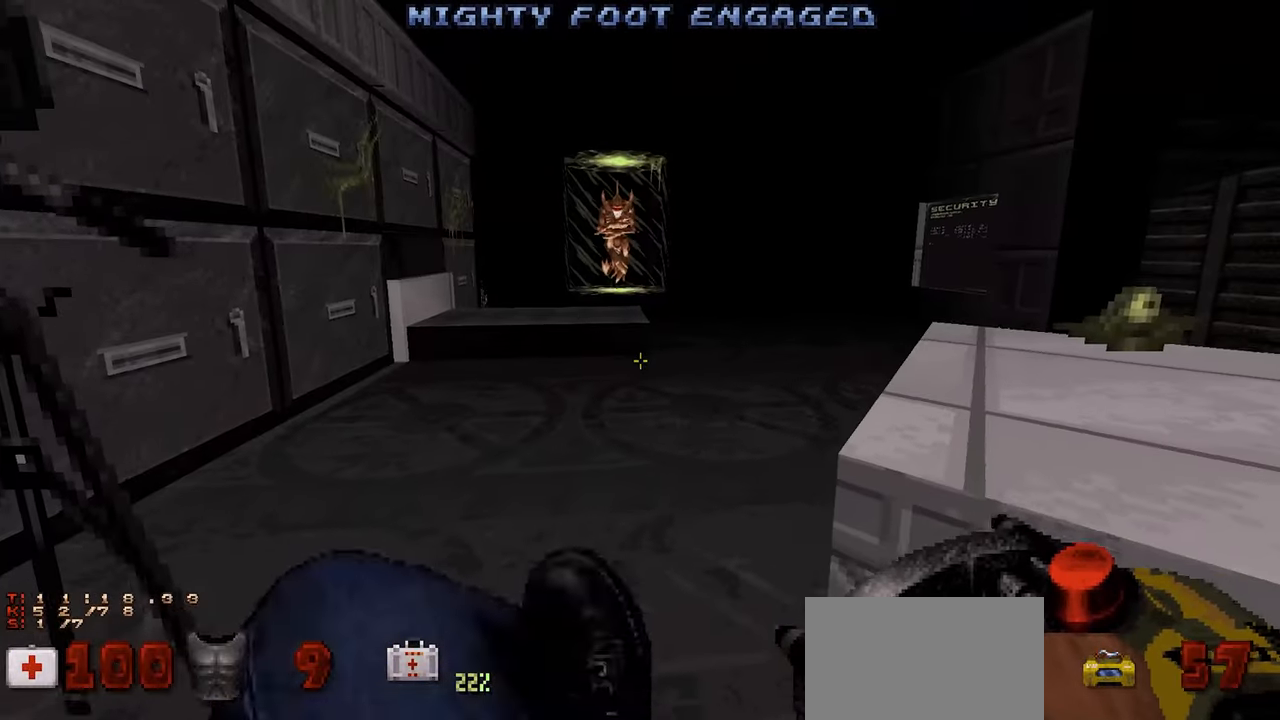
{"keys": ["d", "w"], "mouse": [], "mouse_move": "up-right", "events": [[83, "a", "down"], [183, "a", "up"], [283, "w", "down"], [467, "d", "down"]]}
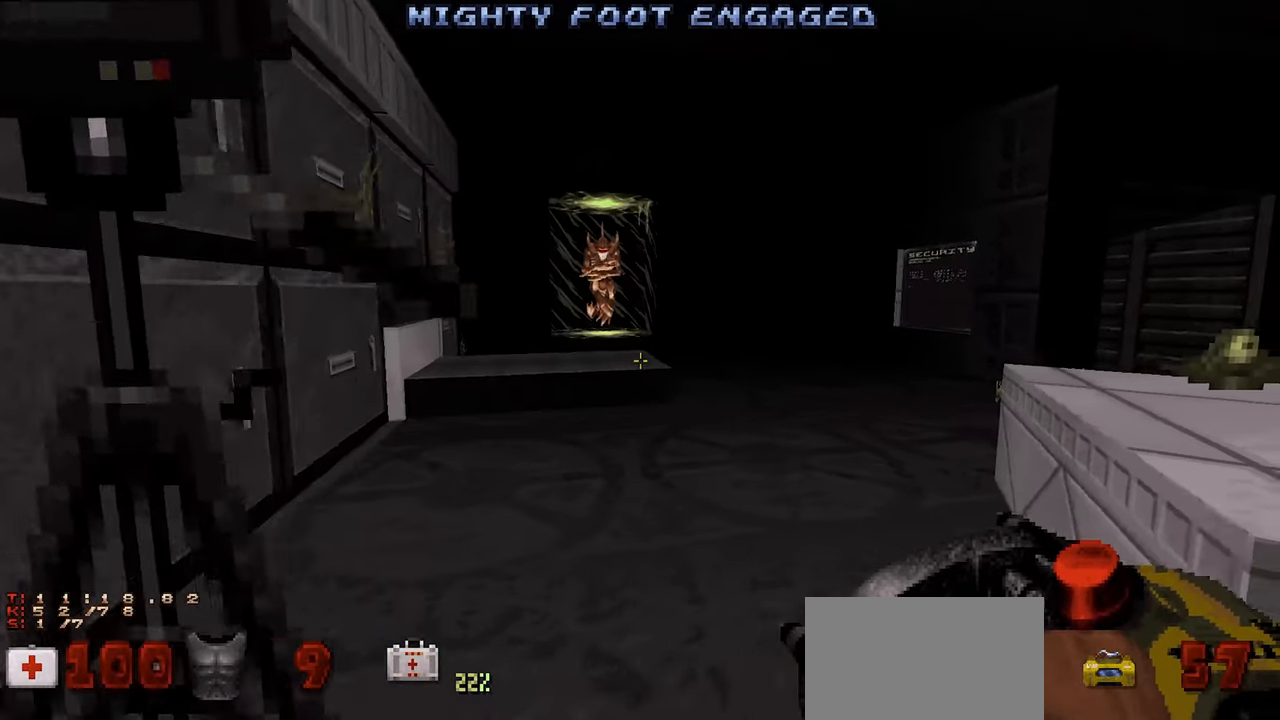
{"keys": ["d"], "mouse": [], "mouse_move": "left", "events": [[50, "d", "up"], [50, "w", "up"], [233, "w", "down"], [383, "w", "up"], [433, "d", "down"]]}
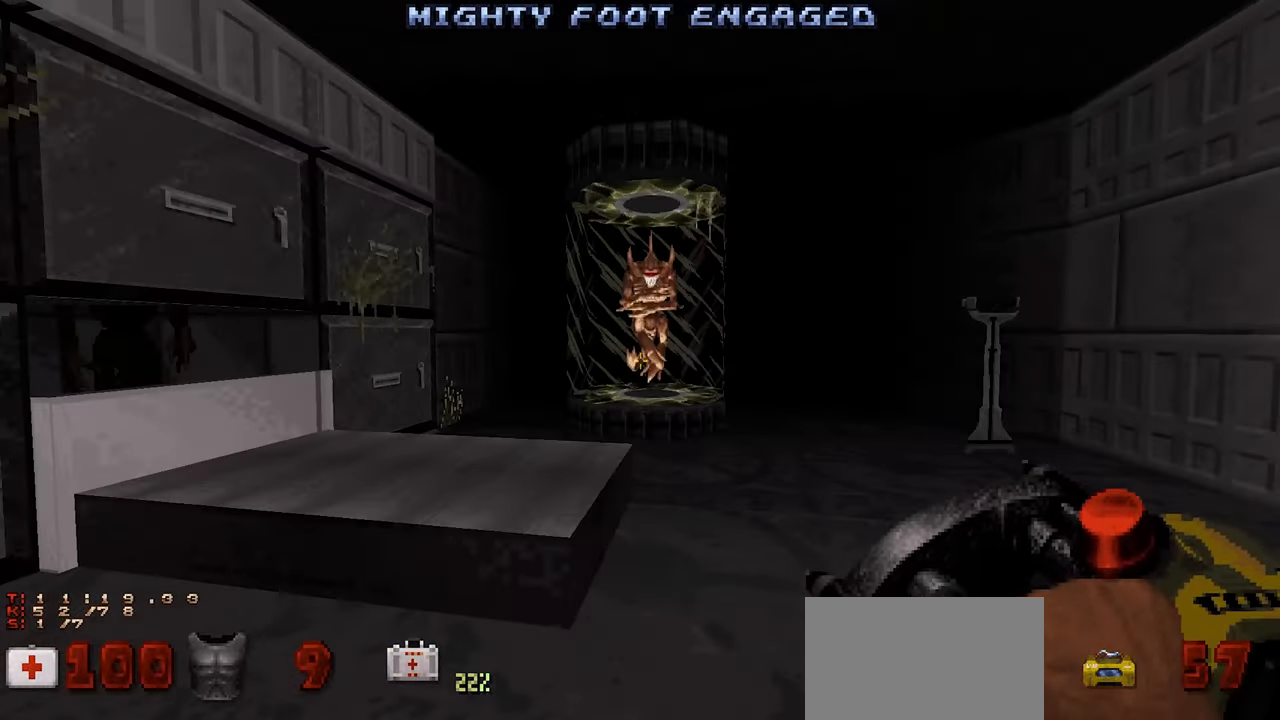
{"keys": [], "mouse": [], "mouse_move": "up-left", "events": [[33, "d", "up"], [117, "w", "down"], [450, "w", "up"]]}
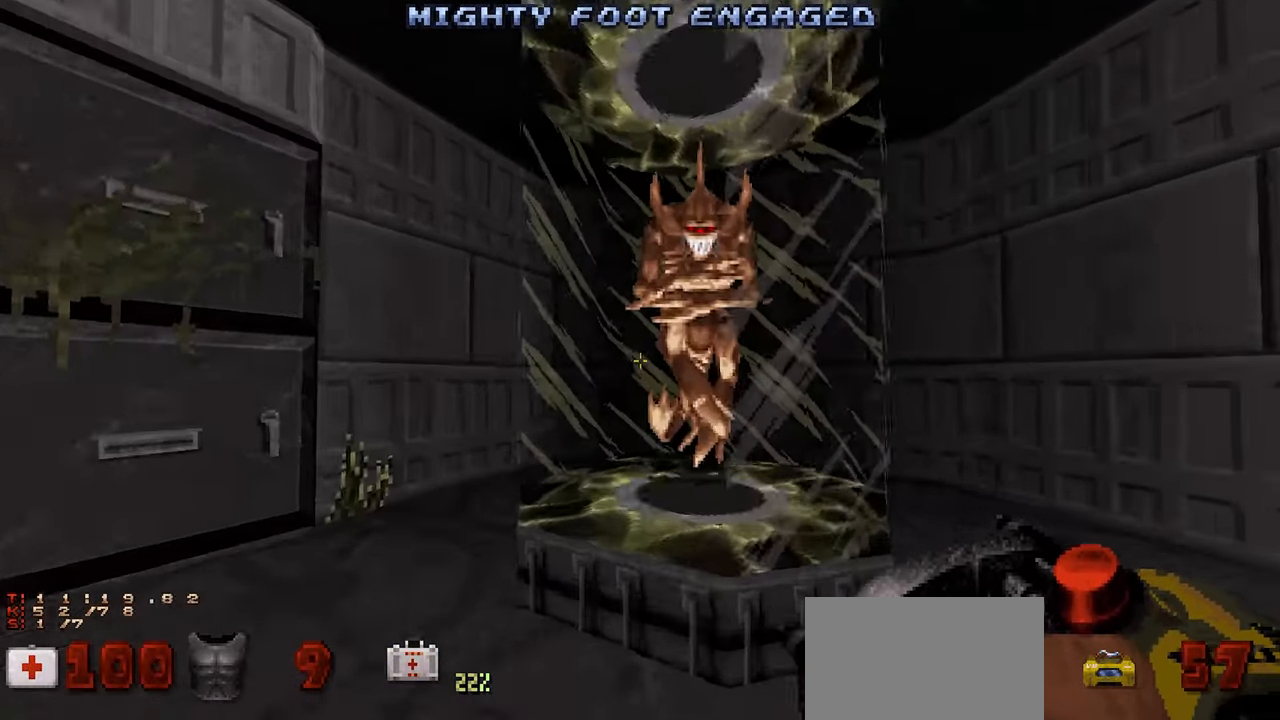
{"keys": ["shift"], "mouse": [], "mouse_move": "up-right", "events": [[283, "w", "down"], [333, "w", "up"], [417, "shift", "down"]]}
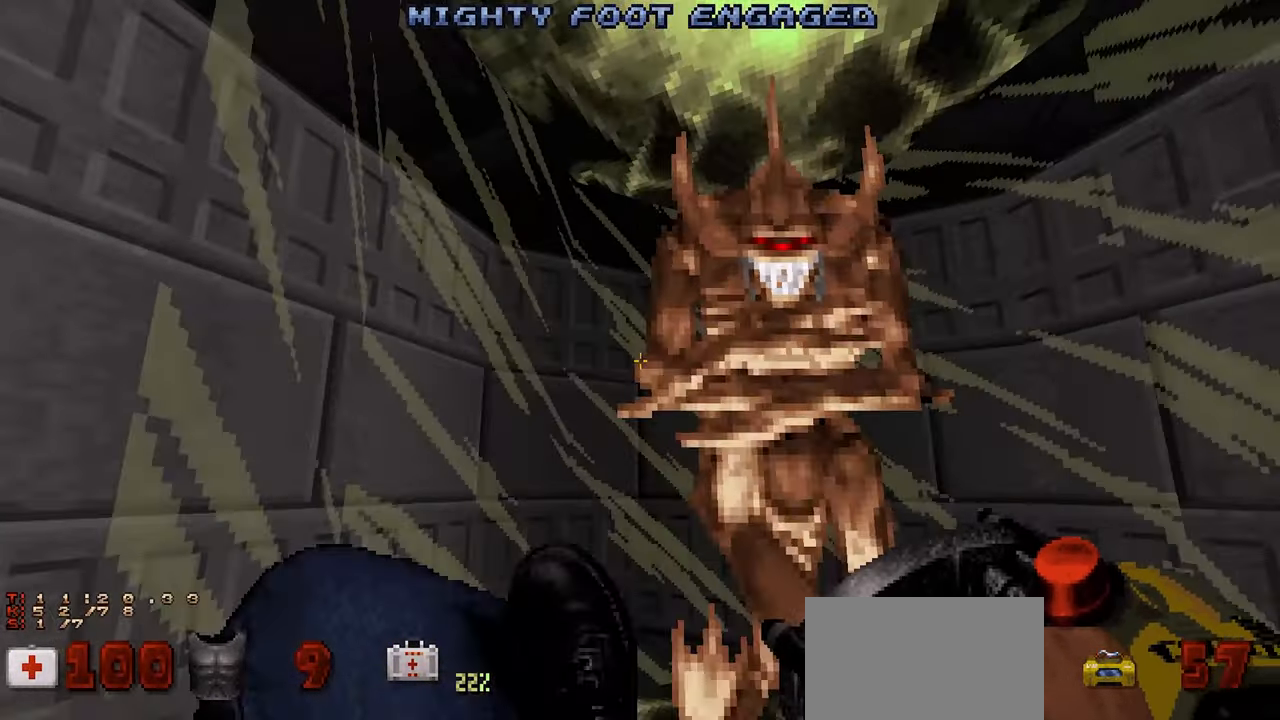
{"keys": ["shift"], "mouse": [], "mouse_move": "down-left", "events": [[50, "d", "down"], [150, "d", "up"]]}
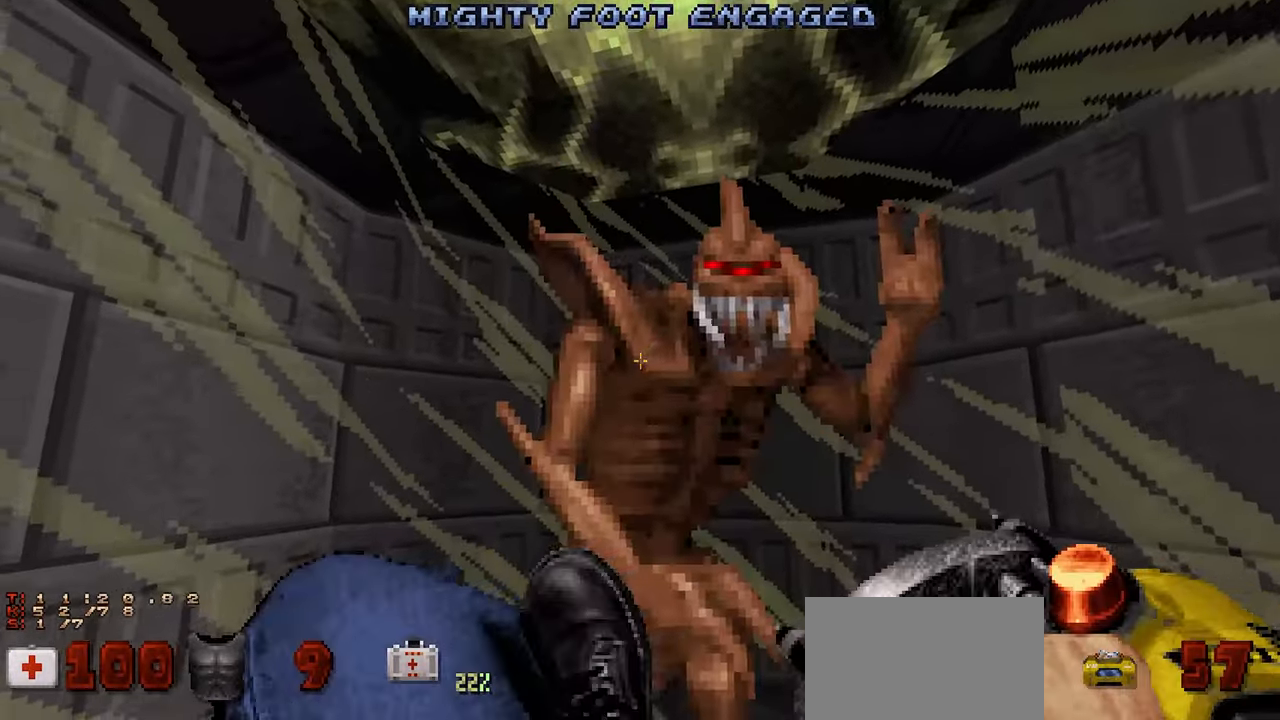
{"keys": ["w"], "mouse": [], "mouse_move": "left", "events": [[67, "s", "down"], [167, "s", "up"], [200, "s", "down"], [250, "d", "down"], [300, "s", "up"], [450, "d", "up"], [450, "w", "down"], [500, "shift", "up"]]}
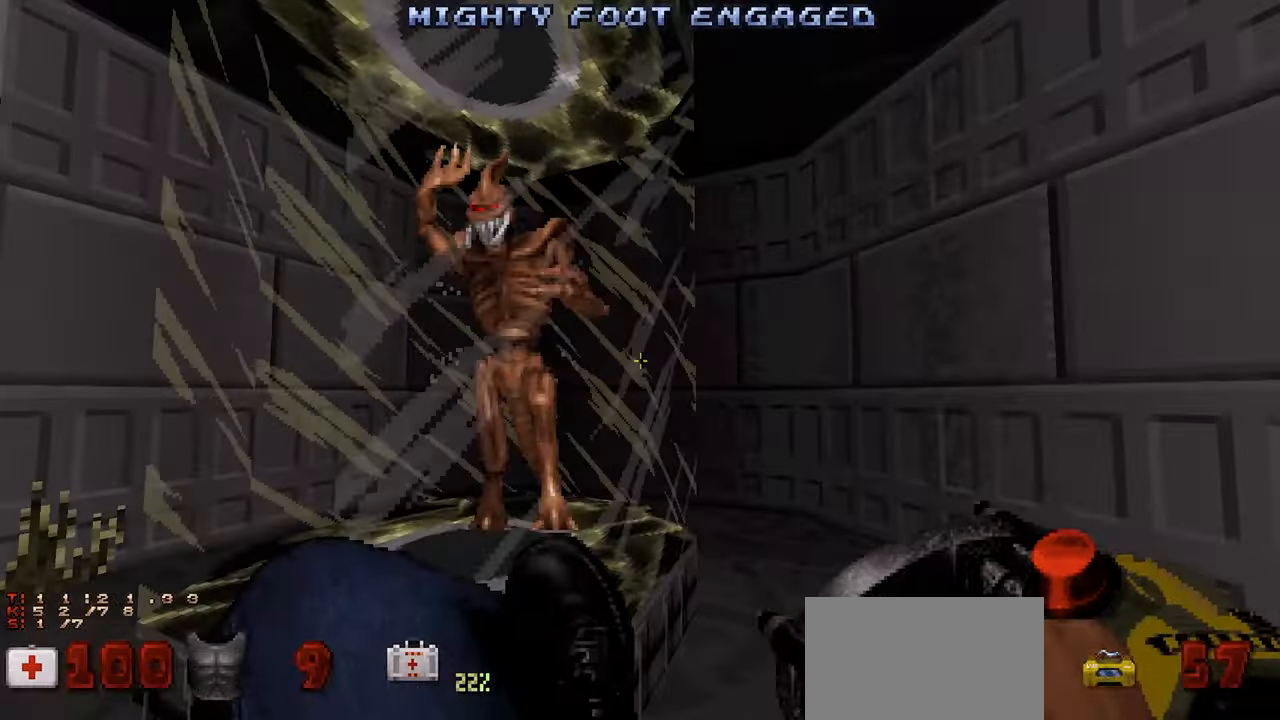
{"keys": ["shift"], "mouse": [], "mouse_move": "still", "events": [[183, "w", "up"], [233, "shift", "down"], [417, "s", "down"], [450, "s", "up"]]}
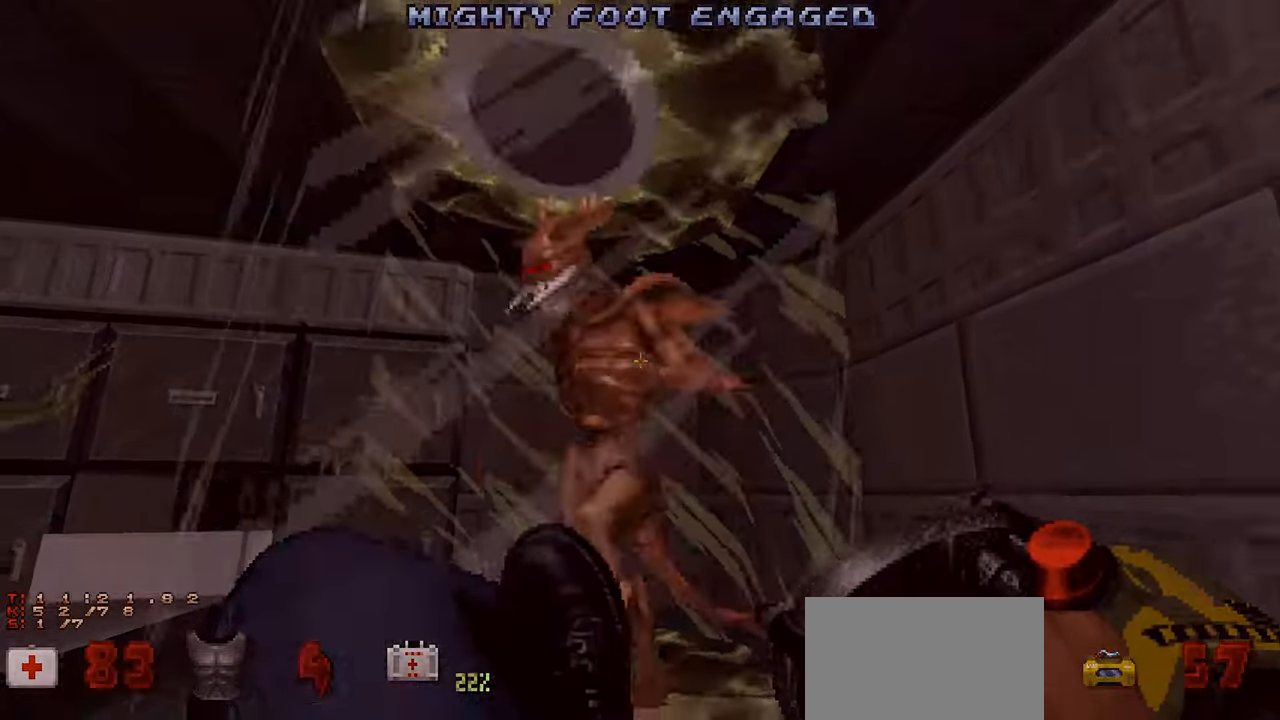
{"keys": ["shift"], "mouse": [], "mouse_move": "right", "events": []}
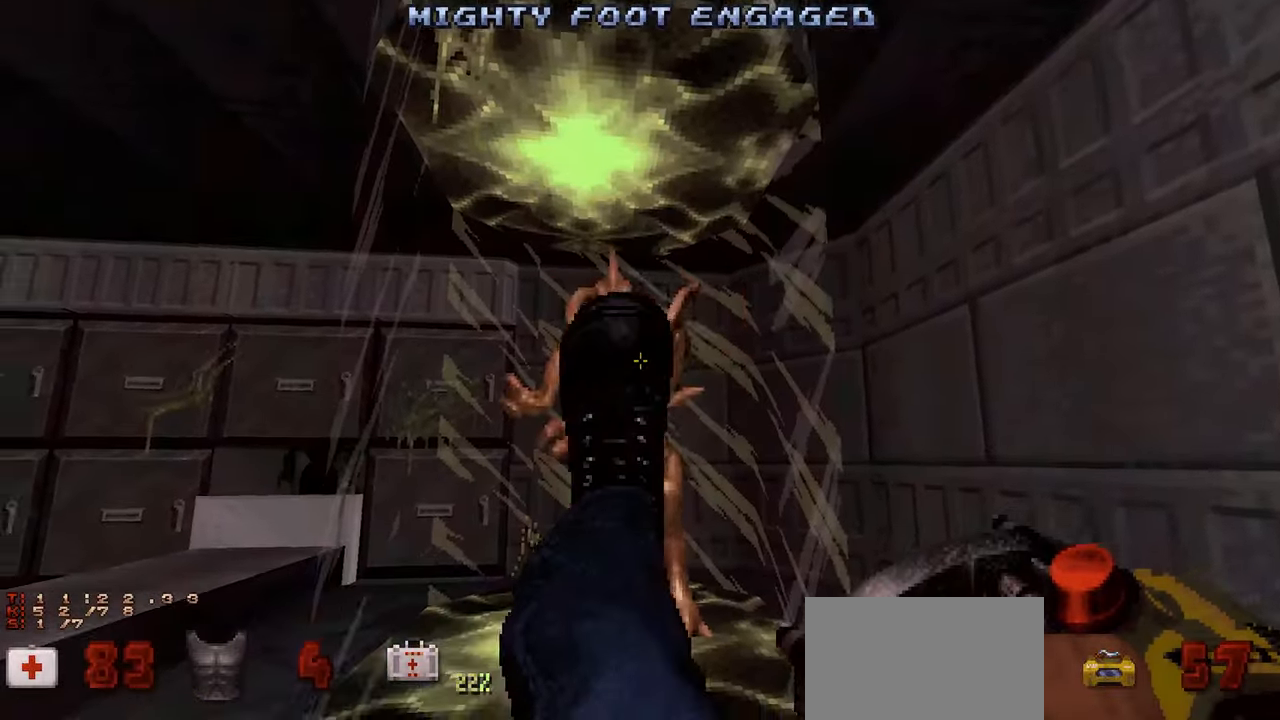
{"keys": ["shift"], "mouse": [], "mouse_move": "left", "events": [[17, "w", "down"], [117, "w", "up"], [350, "s", "down"], [450, "s", "up"]]}
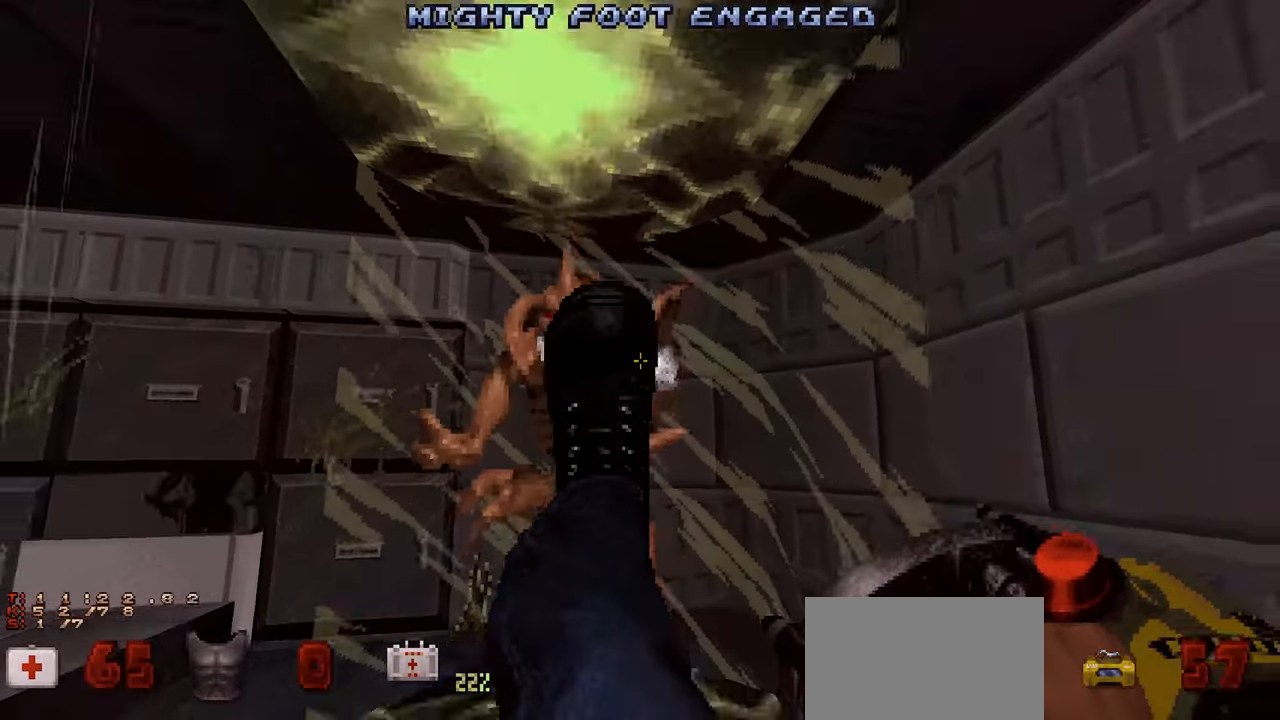
{"keys": [], "mouse": [], "mouse_move": "down-left", "events": [[33, "a", "down"], [33, "s", "down"], [83, "s", "up"], [183, "shift", "up"], [267, "a", "up"]]}
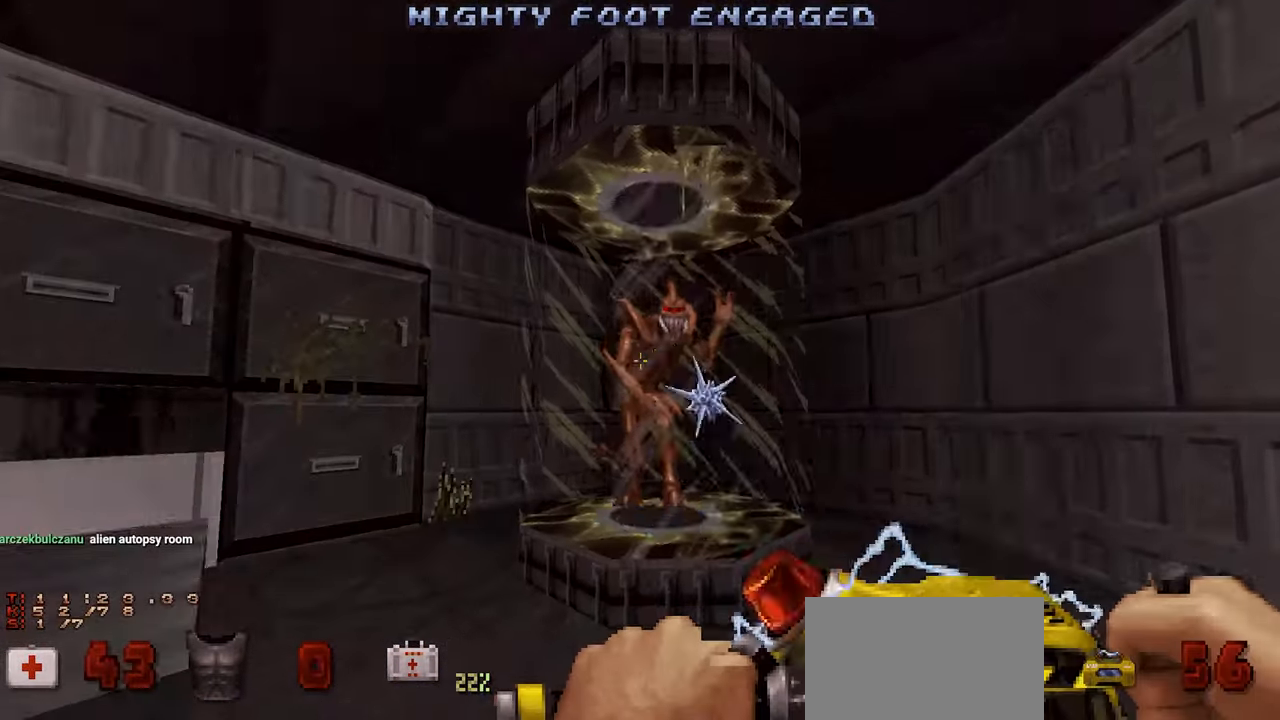
{"keys": [], "mouse": [], "mouse_move": "down-left", "events": [[283, "a", "down"], [383, "a", "up"]]}
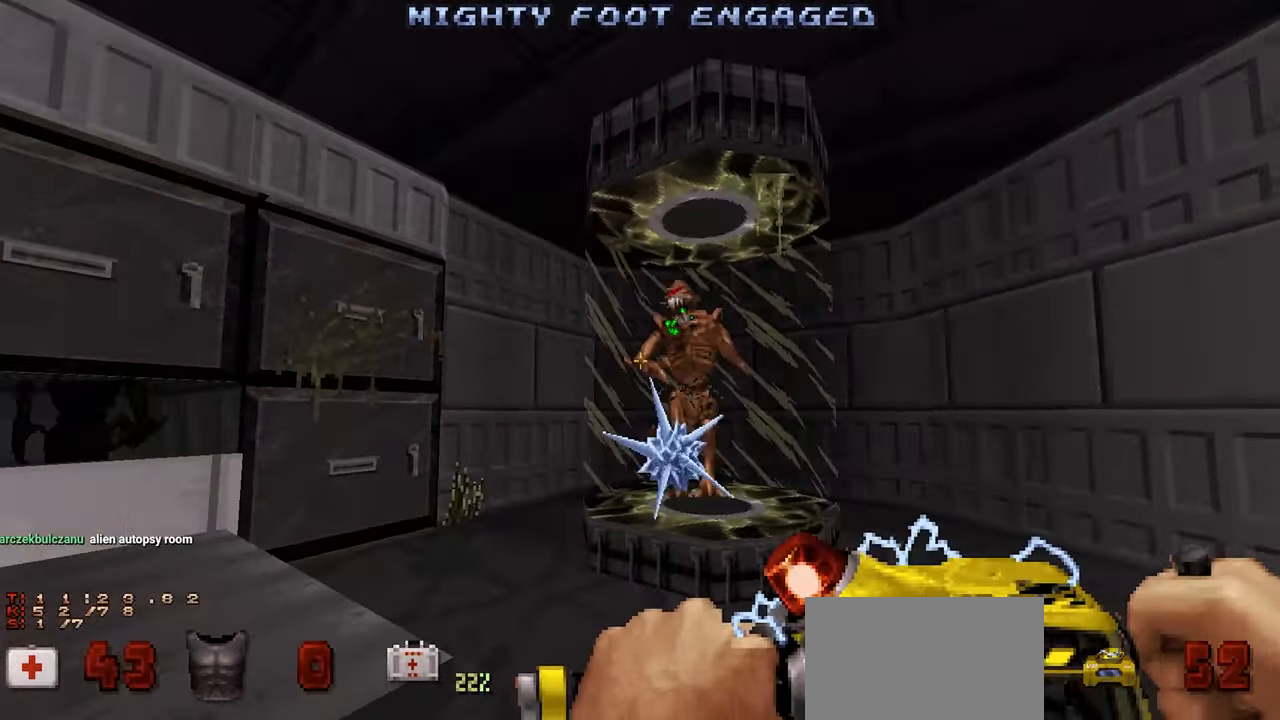
{"keys": [], "mouse": [], "mouse_move": "right", "events": [[17, "s", "down"], [117, "s", "up"]]}
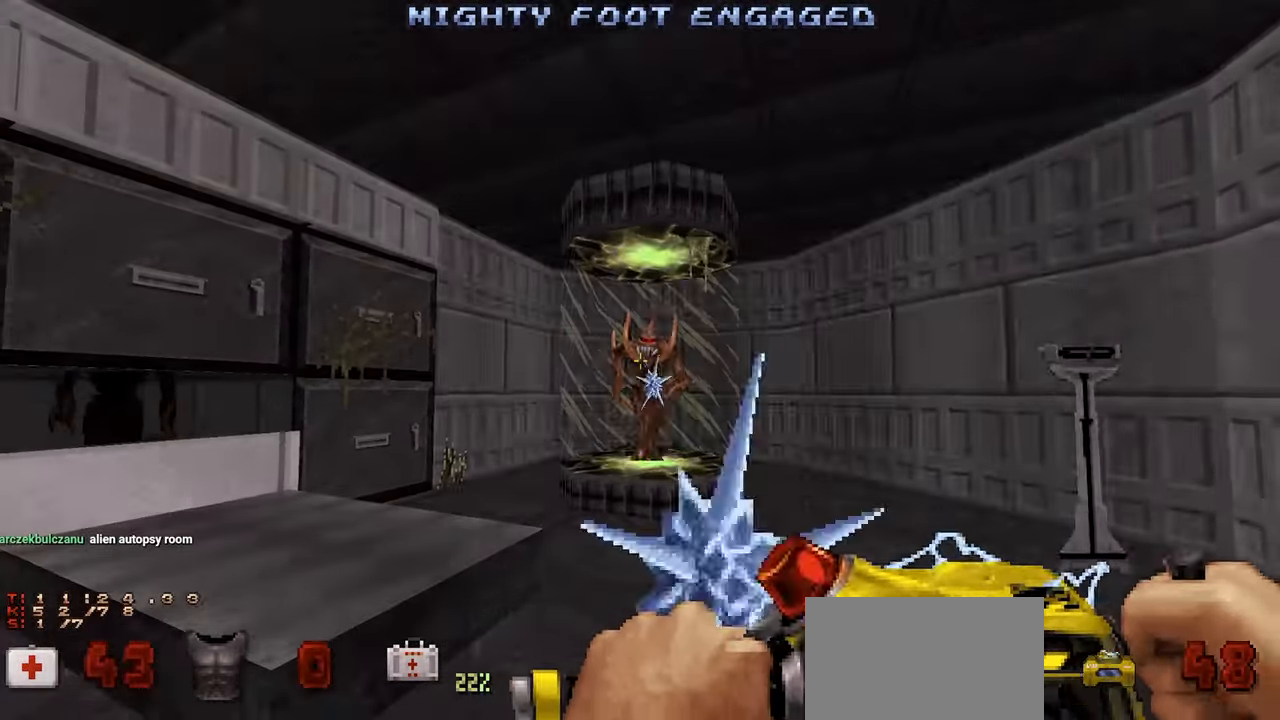
{"keys": [], "mouse": [], "mouse_move": "still", "events": [[83, "s", "down"], [183, "s", "up"], [267, "s", "down"], [367, "s", "up"]]}
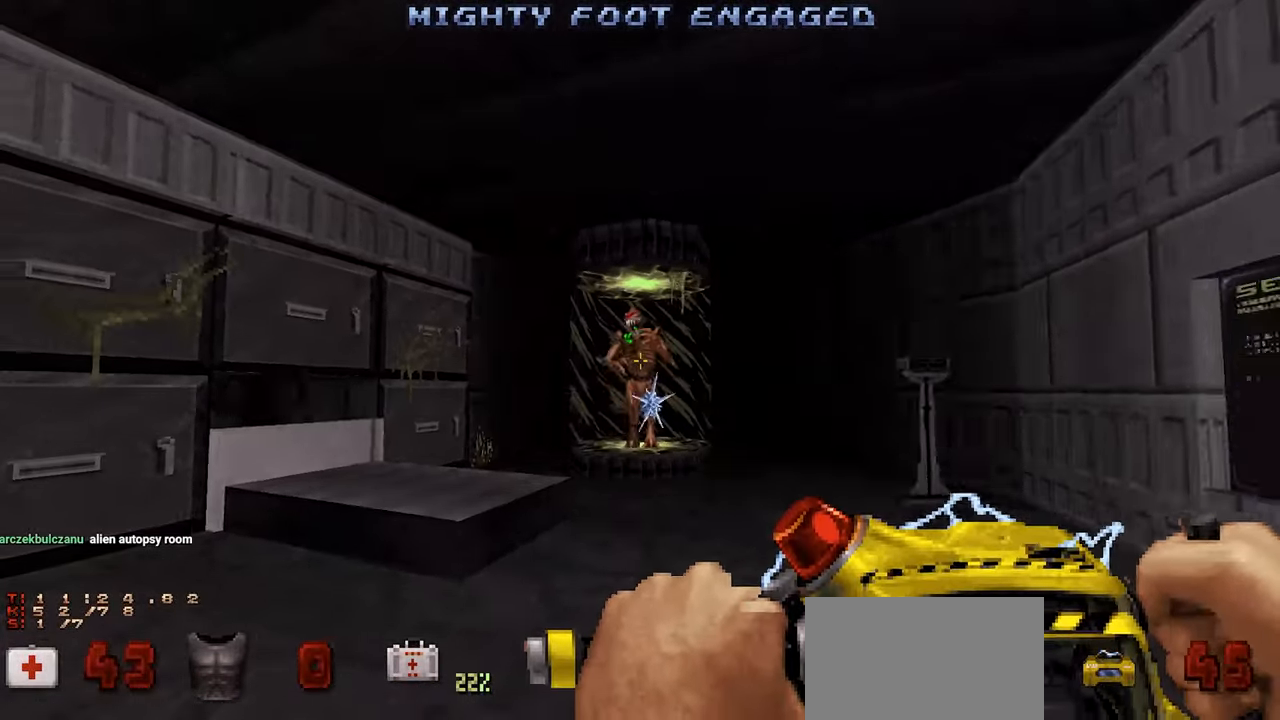
{"keys": ["w"], "mouse": [], "mouse_move": "left", "events": [[483, "w", "down"]]}
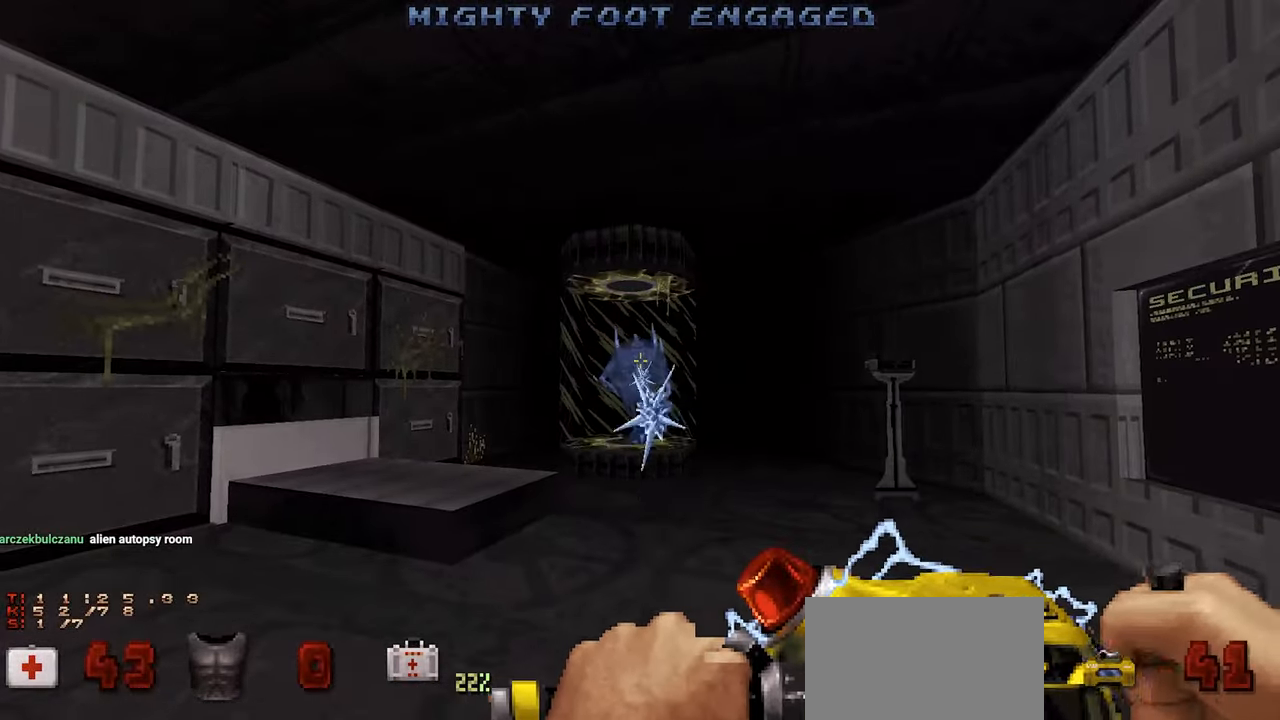
{"keys": ["w"], "mouse": [], "mouse_move": "left", "events": [[33, "w", "up"], [167, "w", "down"]]}
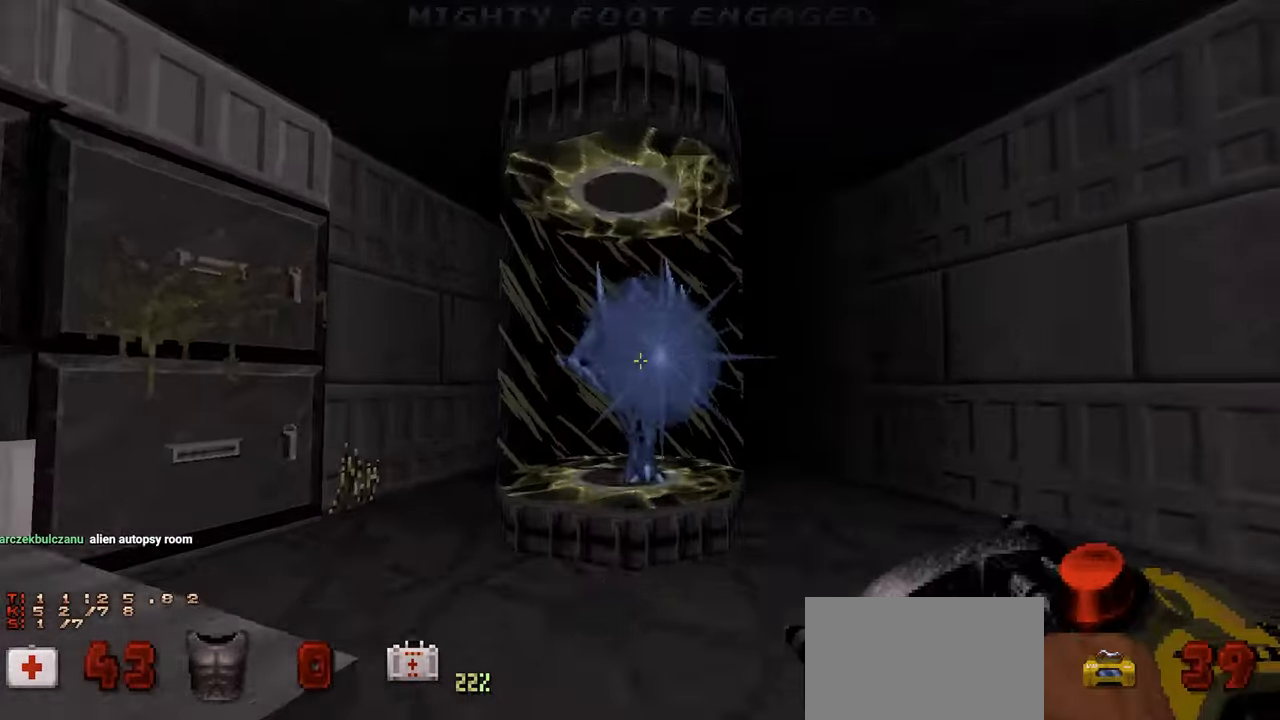
{"keys": ["shift"], "mouse": [], "mouse_move": "right", "events": [[183, "w", "up"], [233, "shift", "down"]]}